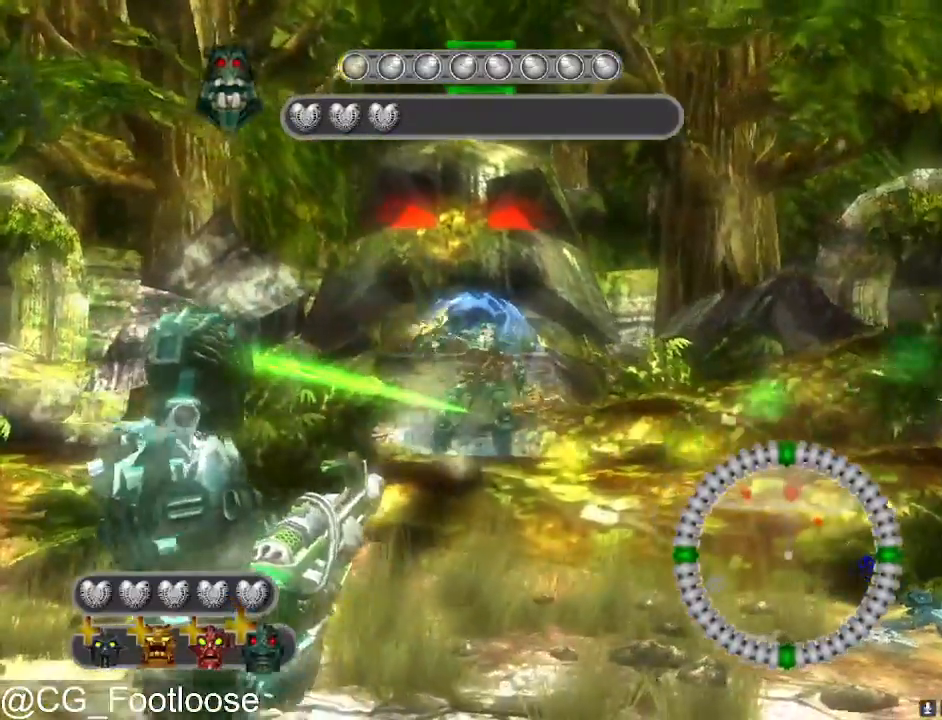
Gameplay with keyboard and mouse; each line is a JSON object with the keys and mouse buttons held at the frame after it. "events" lists presses ("down") and releases ("up") of "1", "a", "d", "down", "escape", "left", "q", "return", "right", "s", "space", "up", "w", "mouse_left", "mouse_wheel_up" and "mouse_wheel_down" between this image and that frame as [ms after this image, input, new state], when the widget could be followed in between. "mouse_left", "mouse_wheel_up", "mouse_wheel_down" = the "left", "wheel_up", "wheel_down" buttons of the "mouse" list. No other keys are recorded. Not read: mouse_move.
{"keys": ["w"], "mouse": [], "events": [[233, "w", "down"], [283, "d", "up"]]}
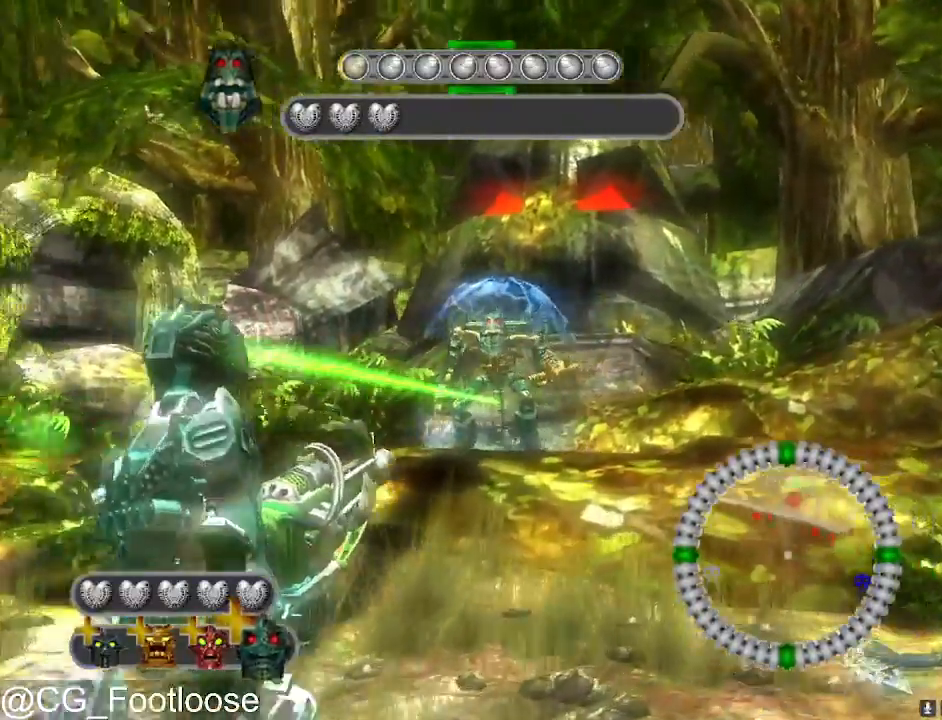
{"keys": ["s"], "mouse": [], "events": [[67, "w", "up"], [117, "a", "down"], [300, "mouse_left", "down"], [350, "a", "up"], [400, "s", "down"], [450, "mouse_left", "up"]]}
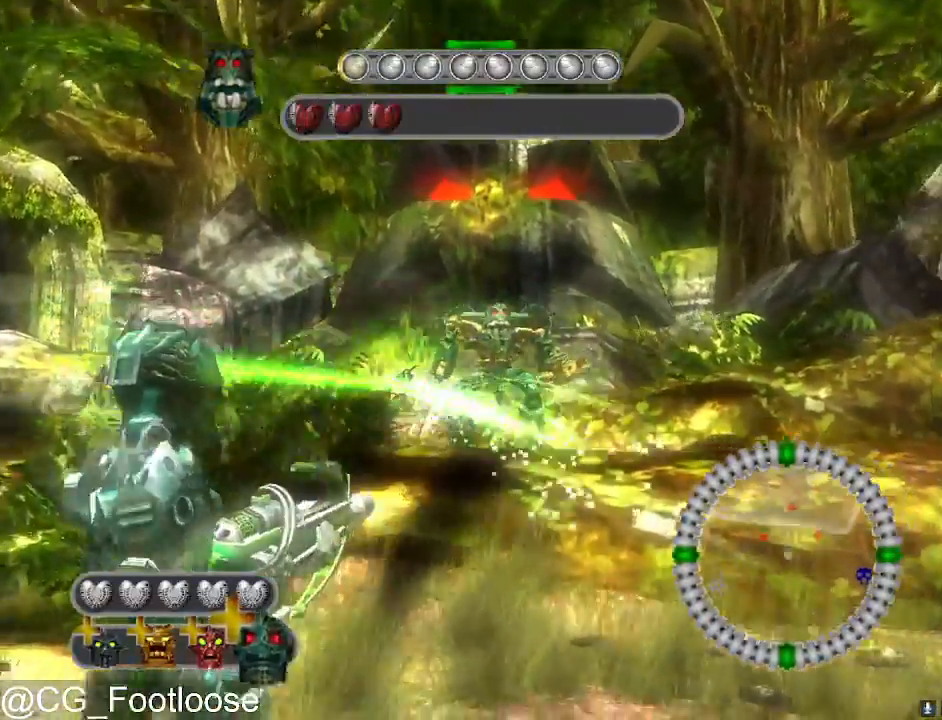
{"keys": ["w"], "mouse": [], "events": [[33, "d", "down"], [133, "s", "up"], [367, "d", "up"], [417, "a", "down"], [467, "w", "down"], [500, "a", "up"]]}
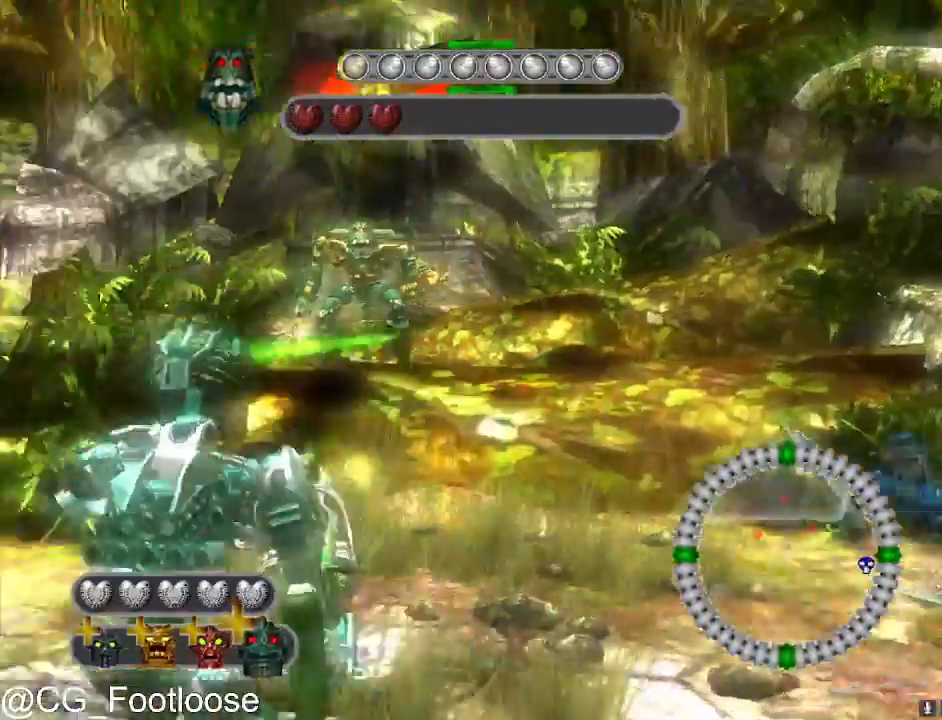
{"keys": ["d", "s"], "mouse": [], "events": [[150, "mouse_left", "down"], [200, "w", "up"], [333, "s", "down"], [383, "mouse_left", "up"], [467, "d", "down"]]}
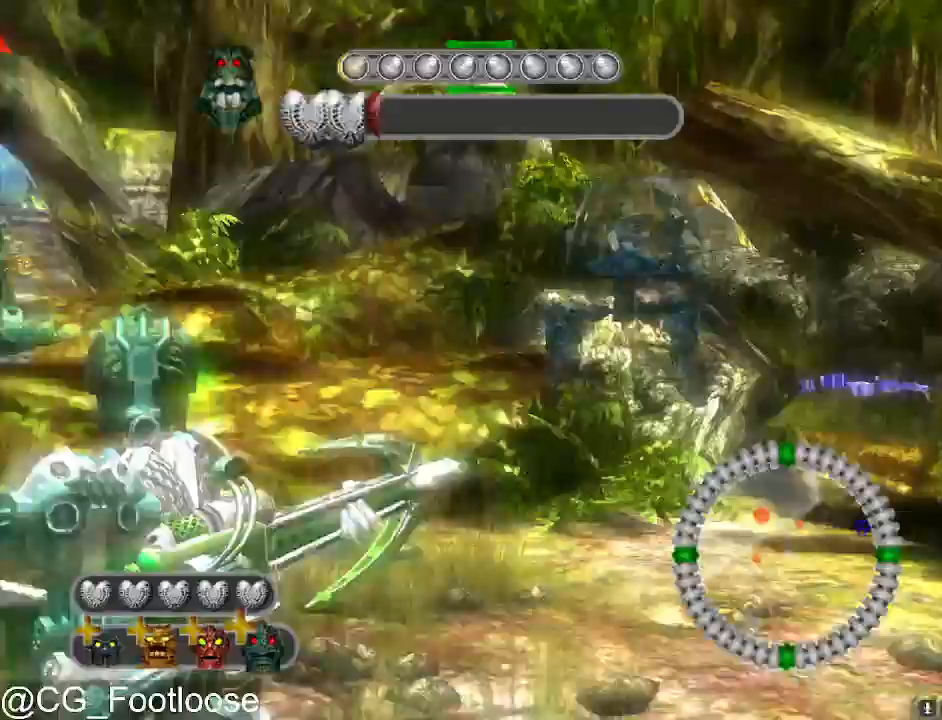
{"keys": [], "mouse": ["left"], "events": [[17, "s", "up"], [250, "mouse_left", "down"], [350, "d", "up"]]}
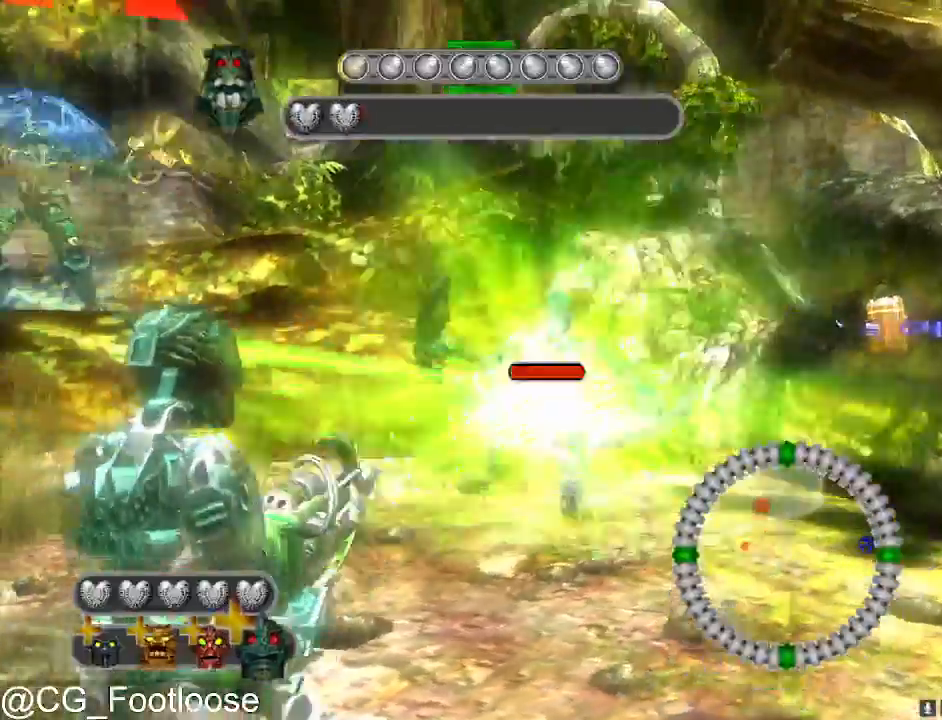
{"keys": ["a", "w"], "mouse": [], "events": [[133, "d", "down"], [217, "mouse_left", "up"], [267, "a", "down"], [267, "d", "up"], [417, "w", "down"]]}
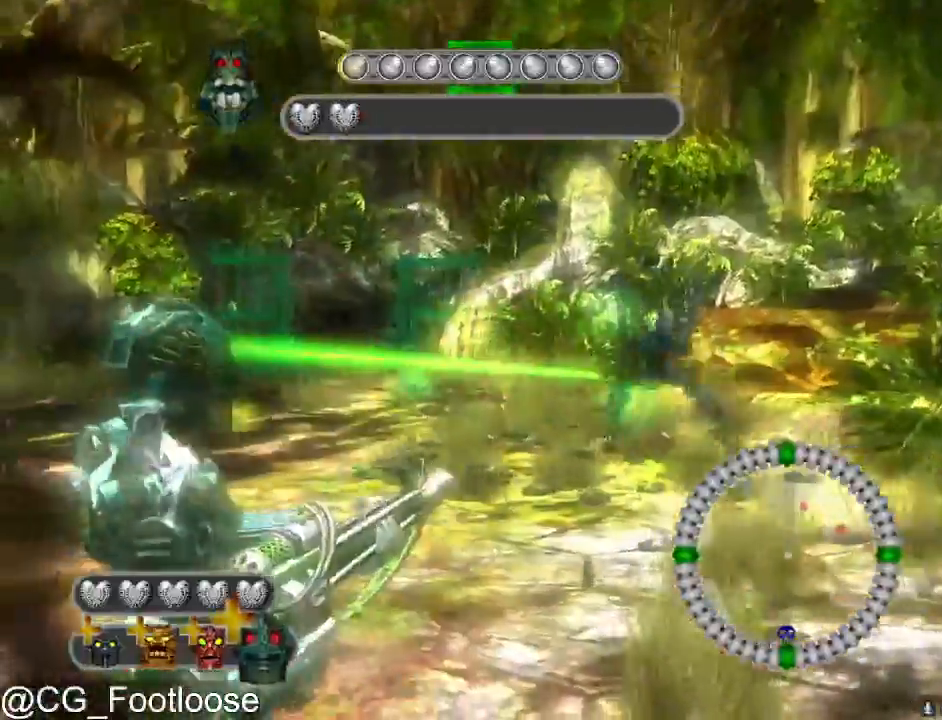
{"keys": ["d"], "mouse": [], "events": [[233, "mouse_left", "down"], [283, "a", "up"], [383, "d", "down"], [383, "w", "up"], [467, "mouse_left", "up"]]}
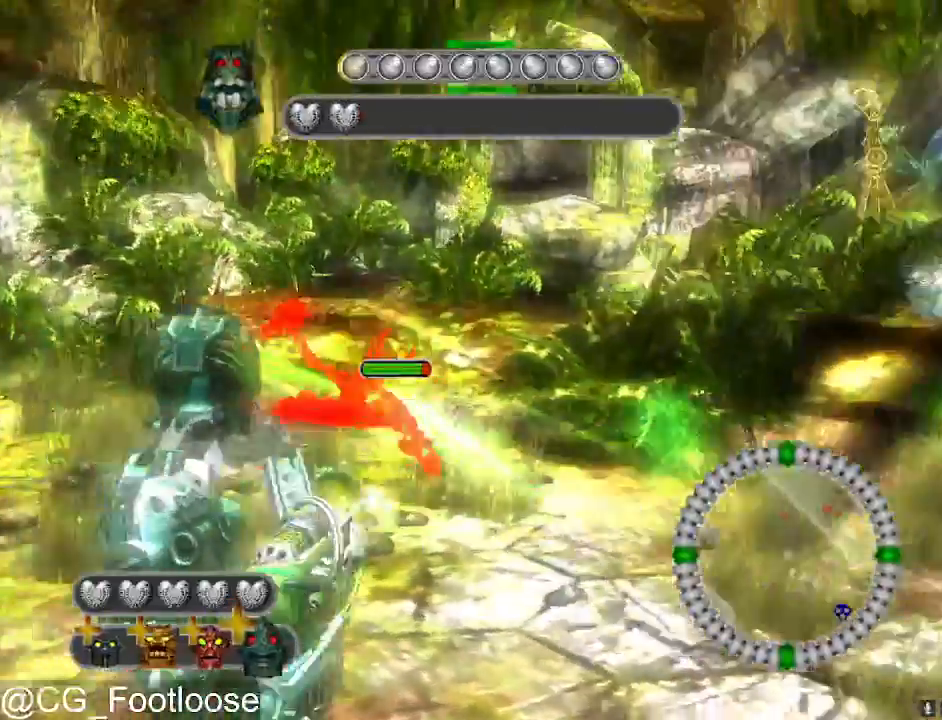
{"keys": ["d"], "mouse": [], "events": [[33, "d", "up"], [67, "a", "down"], [200, "mouse_wheel_up", "down"], [250, "mouse_wheel_up", "up"], [400, "a", "up"], [400, "d", "down"]]}
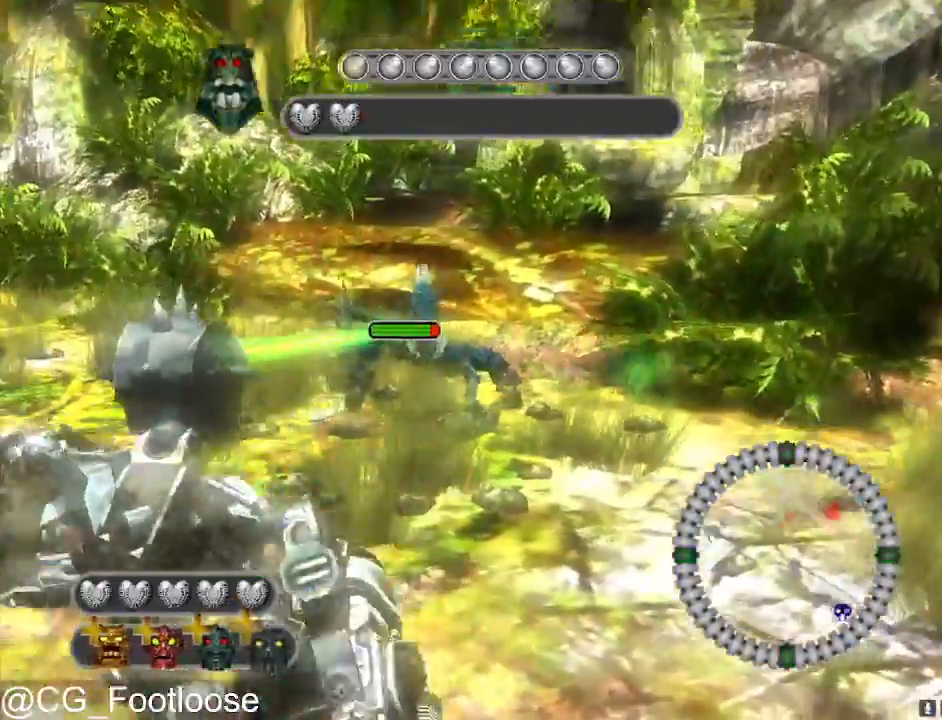
{"keys": ["a", "s"], "mouse": [], "events": [[33, "mouse_left", "down"], [133, "mouse_left", "up"], [133, "s", "down"], [317, "d", "up"], [417, "a", "down"], [467, "mouse_left", "down"], [500, "mouse_left", "up"]]}
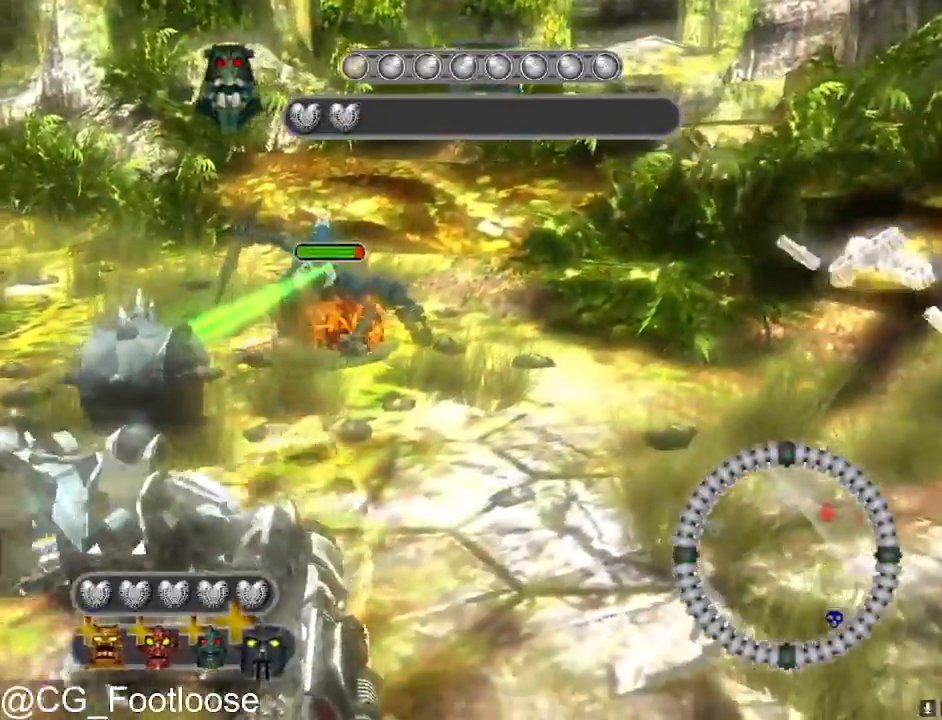
{"keys": ["a", "w"], "mouse": [], "events": [[100, "mouse_left", "down"], [200, "mouse_left", "up"], [233, "mouse_left", "down"], [333, "s", "up"], [383, "mouse_left", "up"], [467, "w", "down"]]}
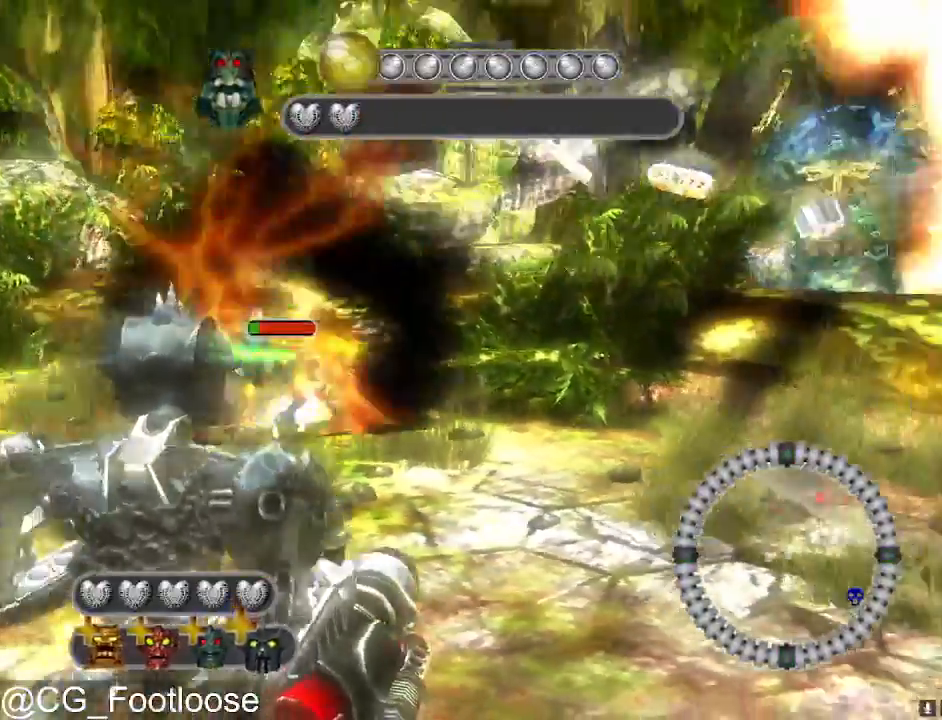
{"keys": ["d"], "mouse": ["left"], "events": [[117, "mouse_wheel_down", "down"], [167, "mouse_wheel_down", "up"], [250, "a", "up"], [400, "w", "up"], [450, "d", "down"], [450, "mouse_left", "down"]]}
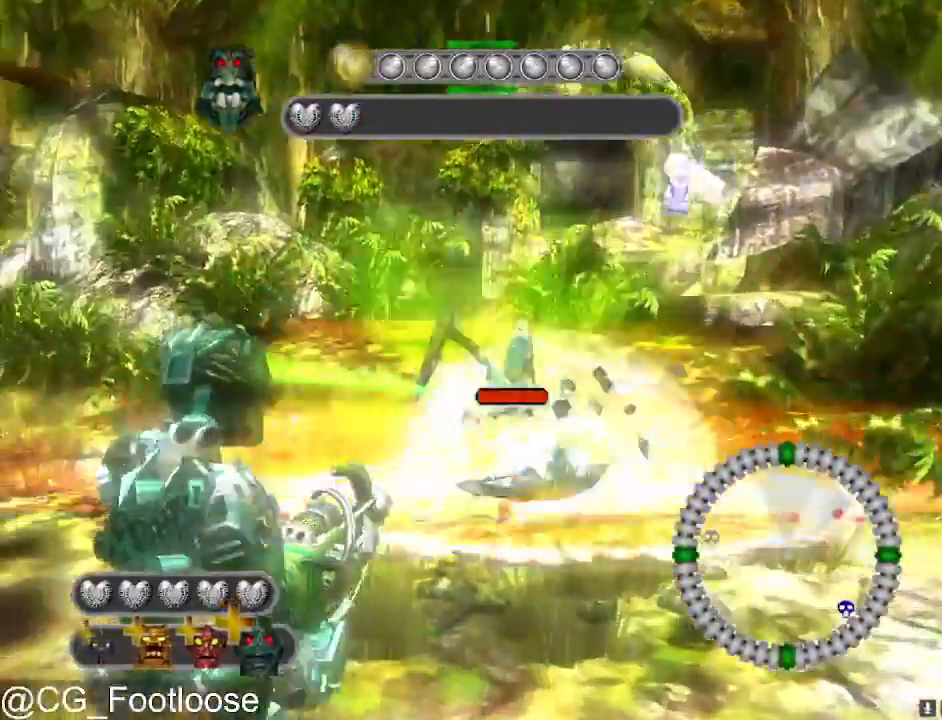
{"keys": ["d"], "mouse": [], "events": [[183, "d", "up"], [217, "mouse_left", "up"], [267, "a", "down"], [450, "a", "up"], [450, "d", "down"]]}
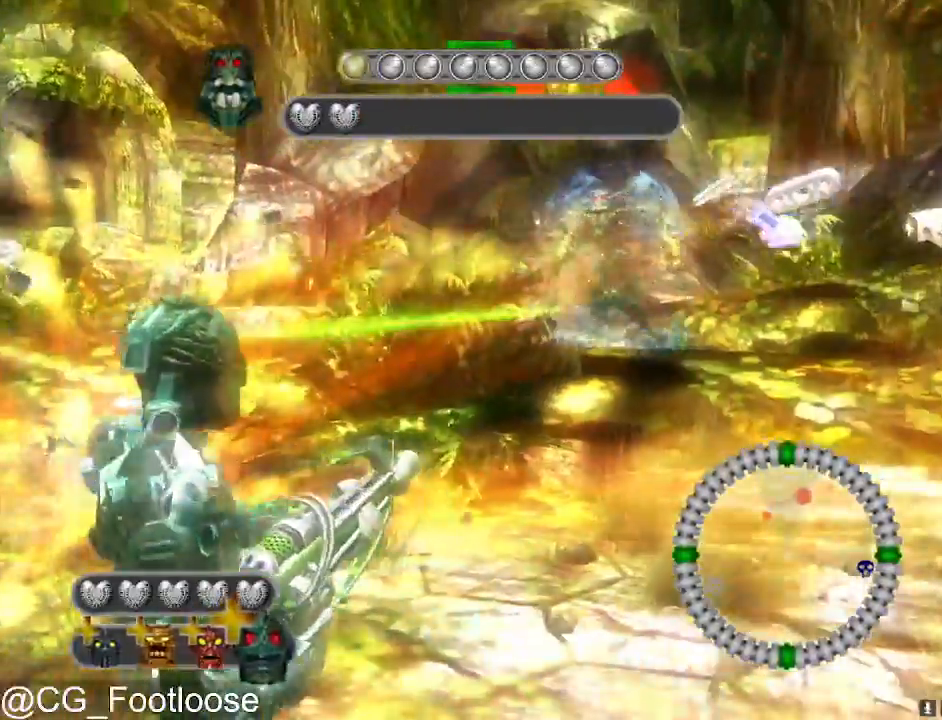
{"keys": ["d"], "mouse": [], "events": []}
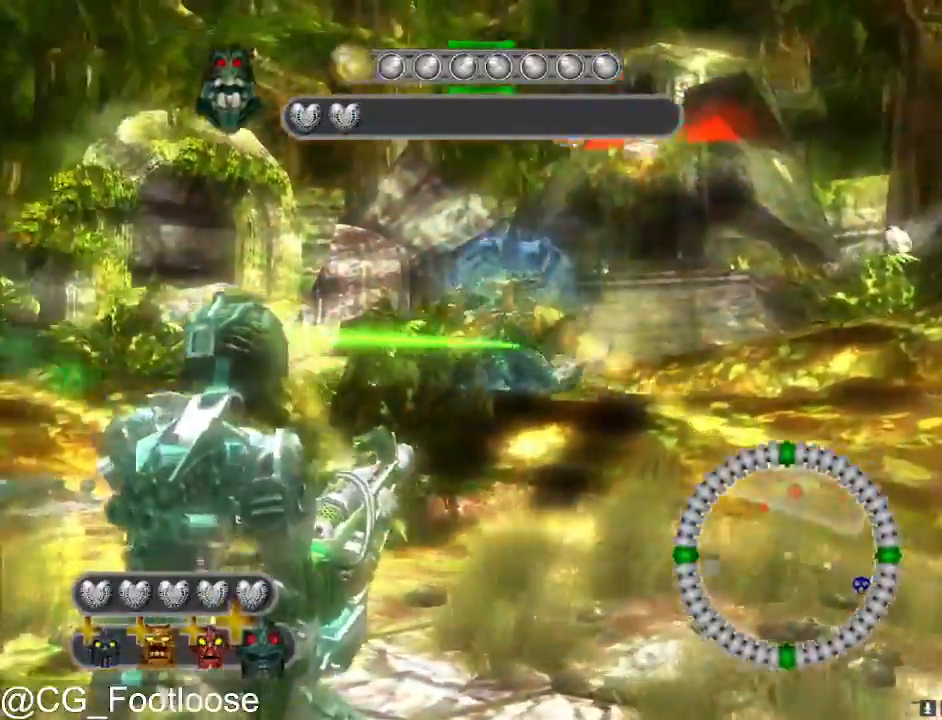
{"keys": ["a"], "mouse": [], "events": [[67, "d", "up"], [67, "w", "down"], [117, "a", "down"], [300, "w", "up"]]}
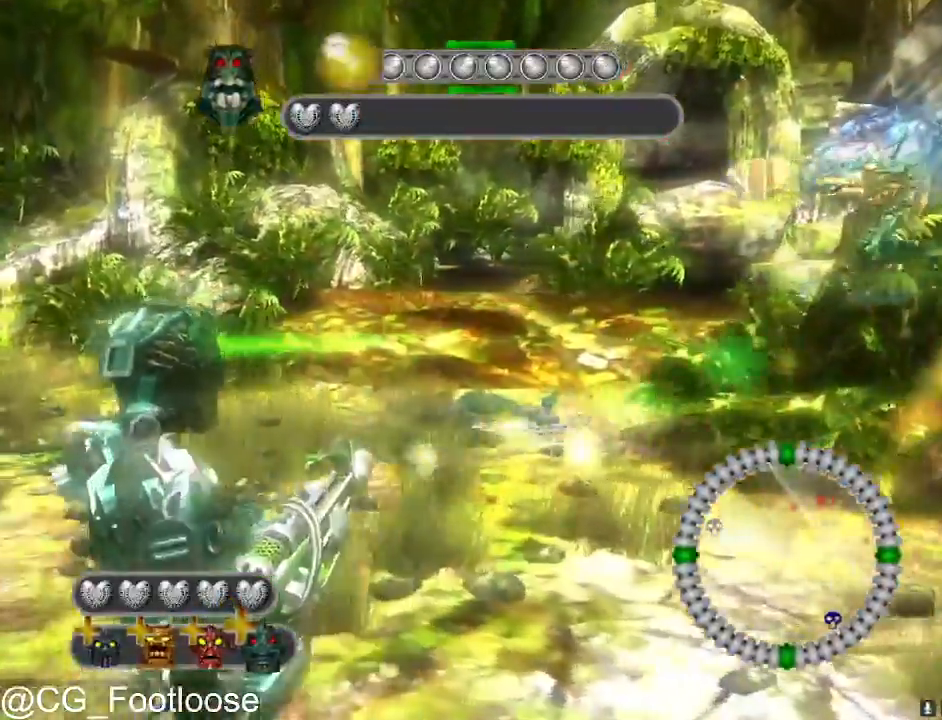
{"keys": ["a"], "mouse": [], "events": [[133, "w", "down"], [317, "w", "up"]]}
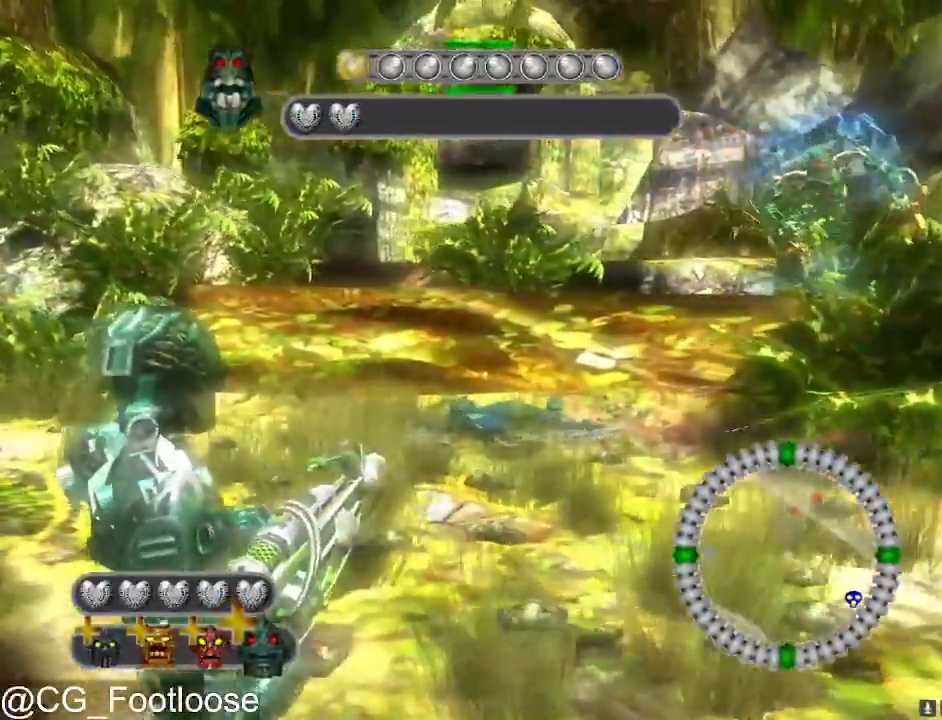
{"keys": ["d"], "mouse": [], "events": [[150, "a", "up"], [150, "d", "down"], [150, "mouse_wheel_up", "down"], [200, "mouse_wheel_up", "up"]]}
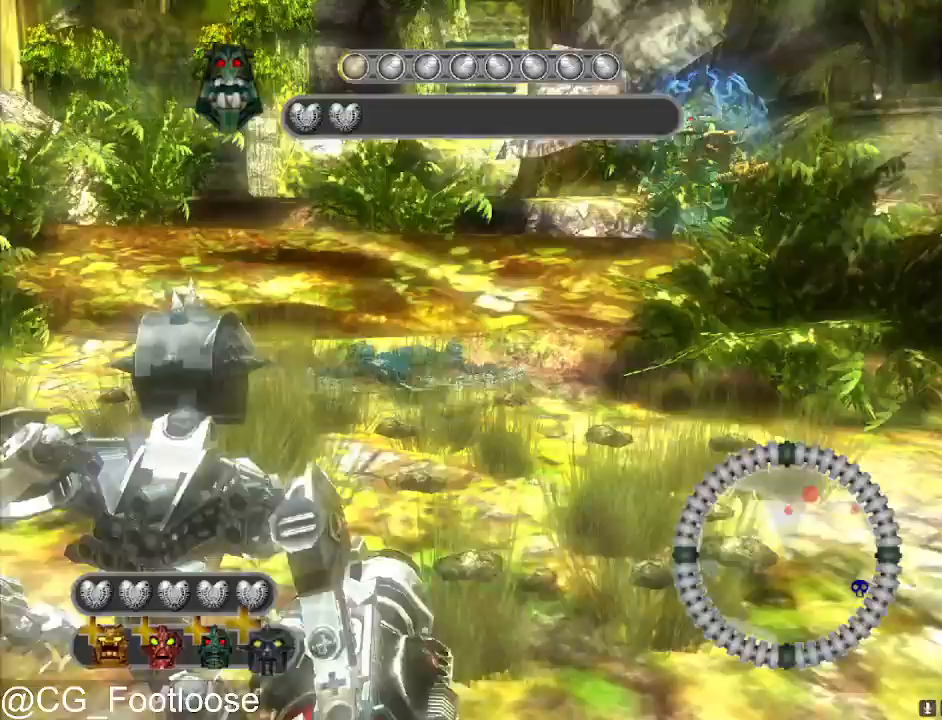
{"keys": ["a"], "mouse": [], "events": [[17, "d", "up"], [117, "a", "down"], [167, "mouse_left", "down"], [250, "mouse_left", "up"]]}
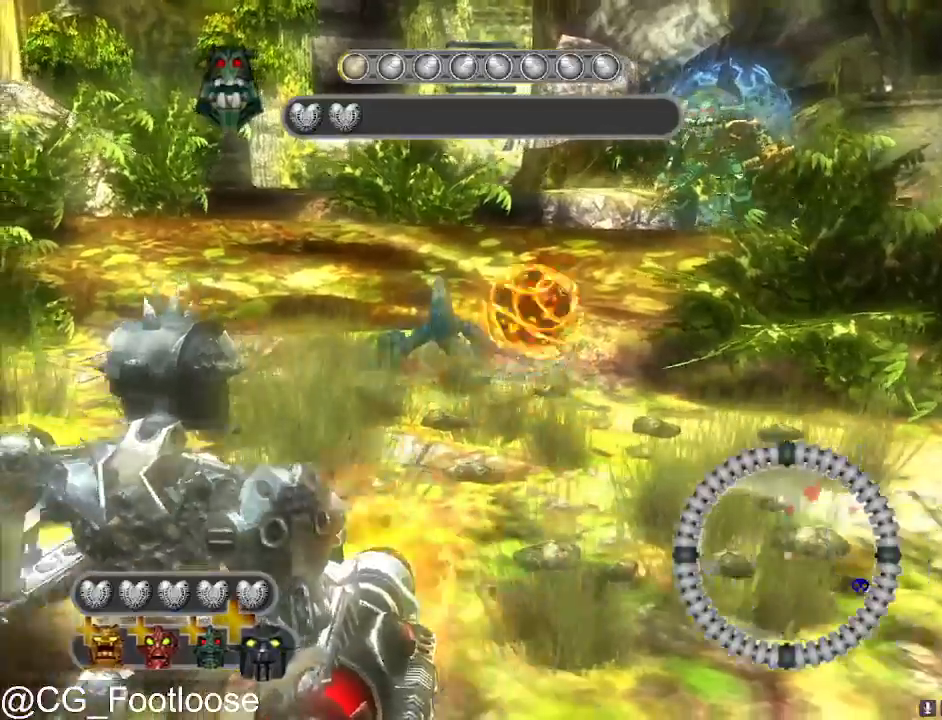
{"keys": ["a"], "mouse": ["left"], "events": [[83, "a", "up"], [133, "d", "down"], [417, "d", "up"], [450, "a", "down"], [450, "mouse_left", "down"]]}
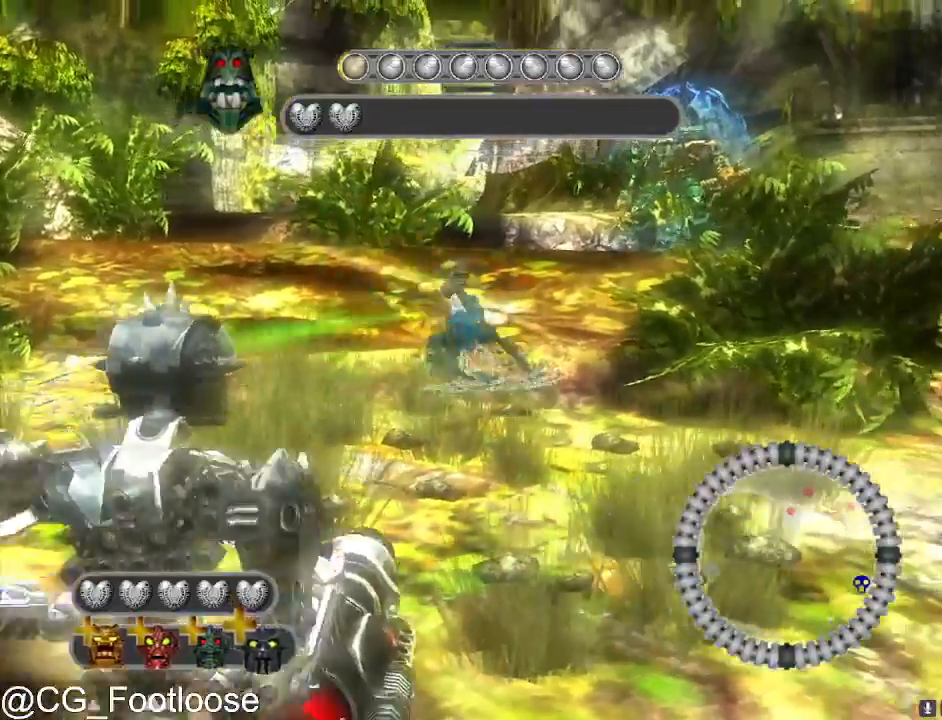
{"keys": ["a"], "mouse": [], "events": [[100, "mouse_left", "up"], [433, "mouse_wheel_down", "down"], [483, "mouse_wheel_down", "up"]]}
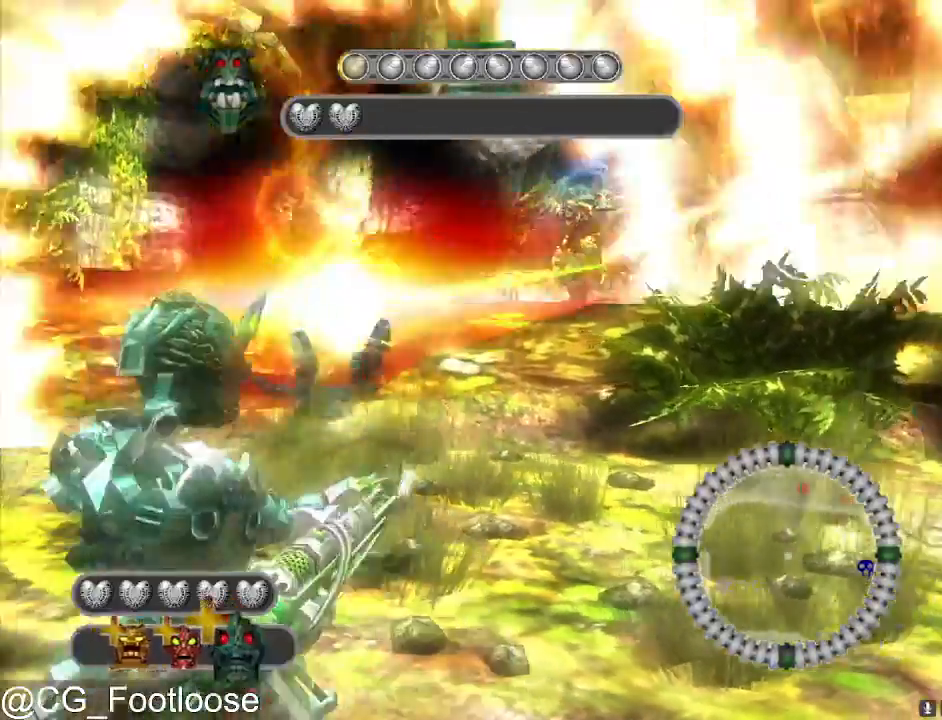
{"keys": ["d"], "mouse": [], "events": [[117, "a", "up"], [117, "w", "down"], [200, "d", "down"], [433, "w", "up"]]}
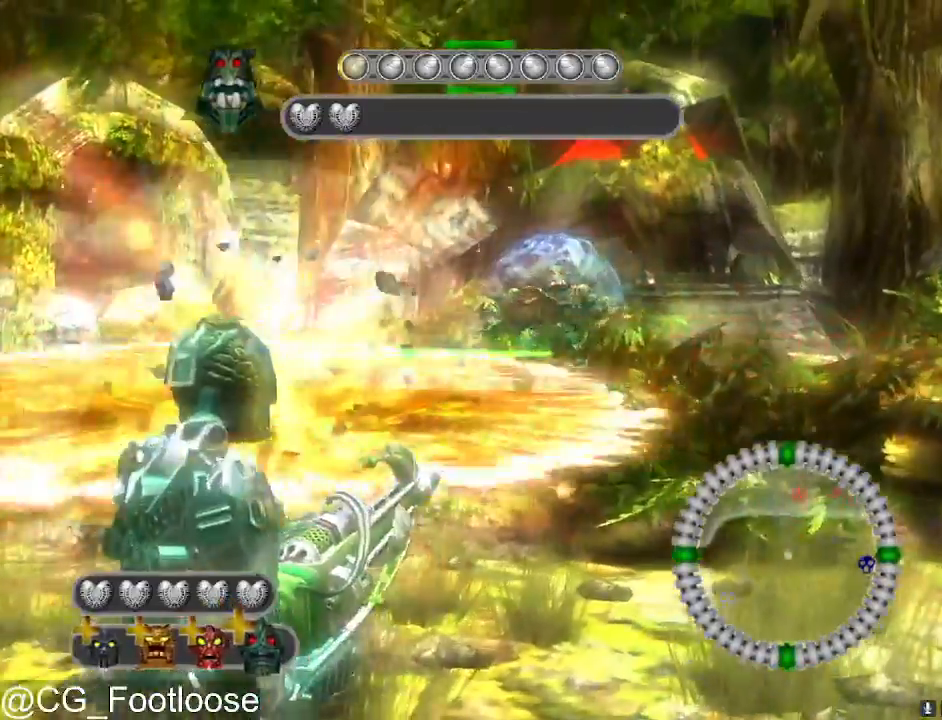
{"keys": ["a", "s"], "mouse": [], "events": [[183, "s", "down"], [267, "d", "up"], [417, "a", "down"]]}
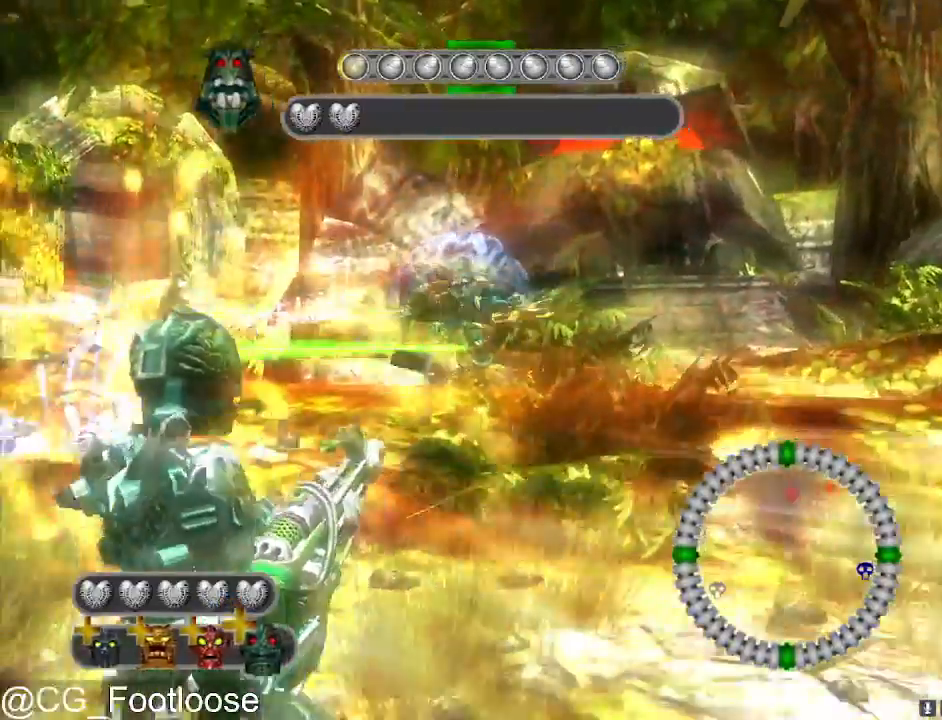
{"keys": ["a", "s"], "mouse": [], "events": []}
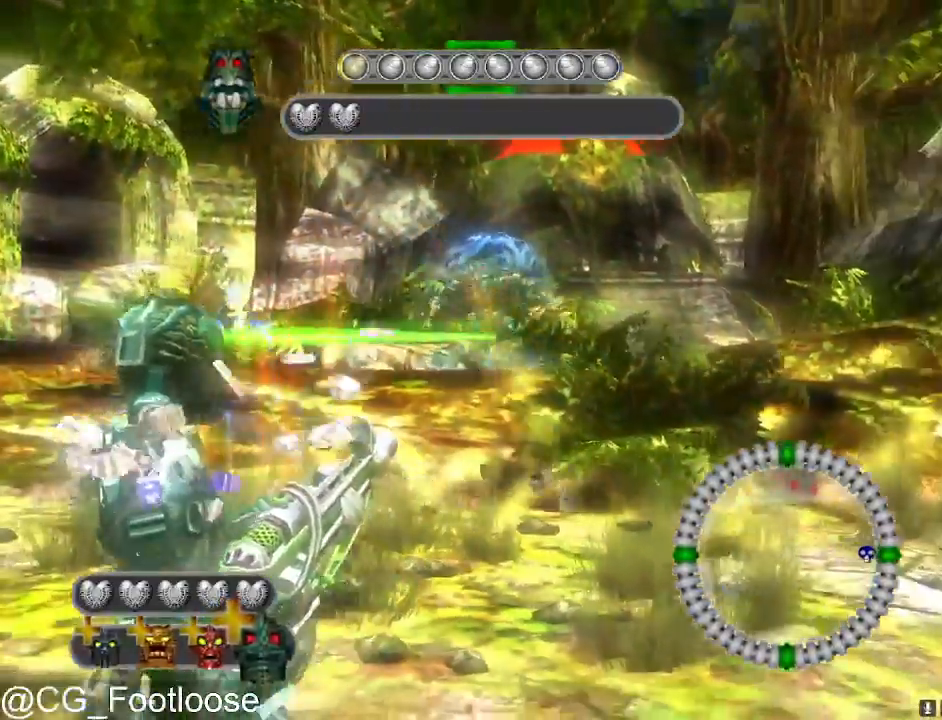
{"keys": ["d"], "mouse": ["left"], "events": [[17, "a", "up"], [117, "d", "down"], [167, "s", "up"], [250, "mouse_left", "down"]]}
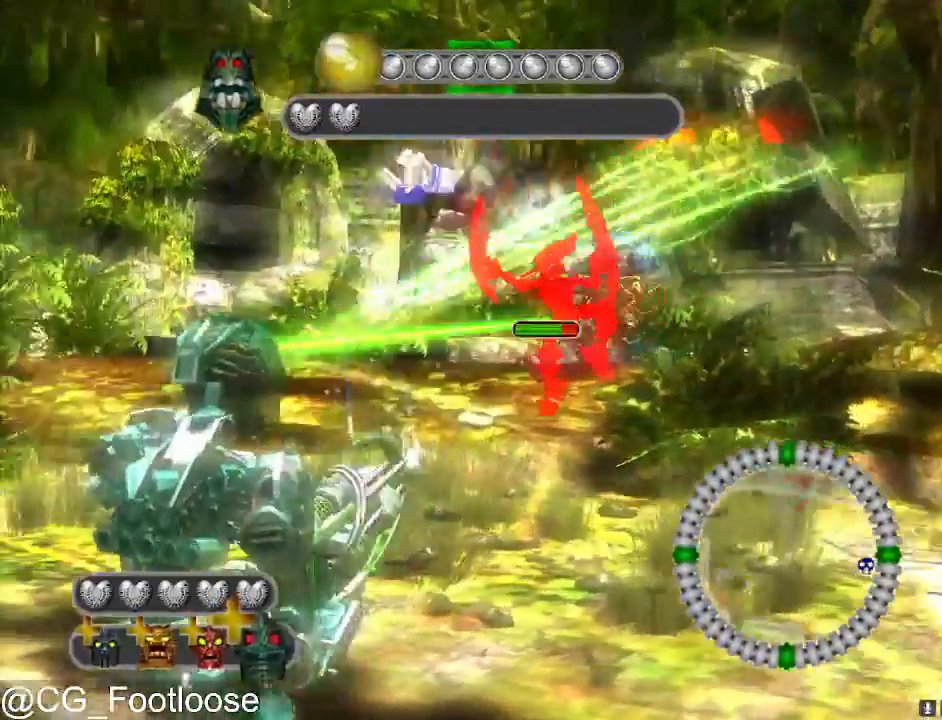
{"keys": ["a"], "mouse": ["left"], "events": [[33, "mouse_left", "up"], [267, "a", "down"], [267, "d", "up"], [500, "mouse_left", "down"]]}
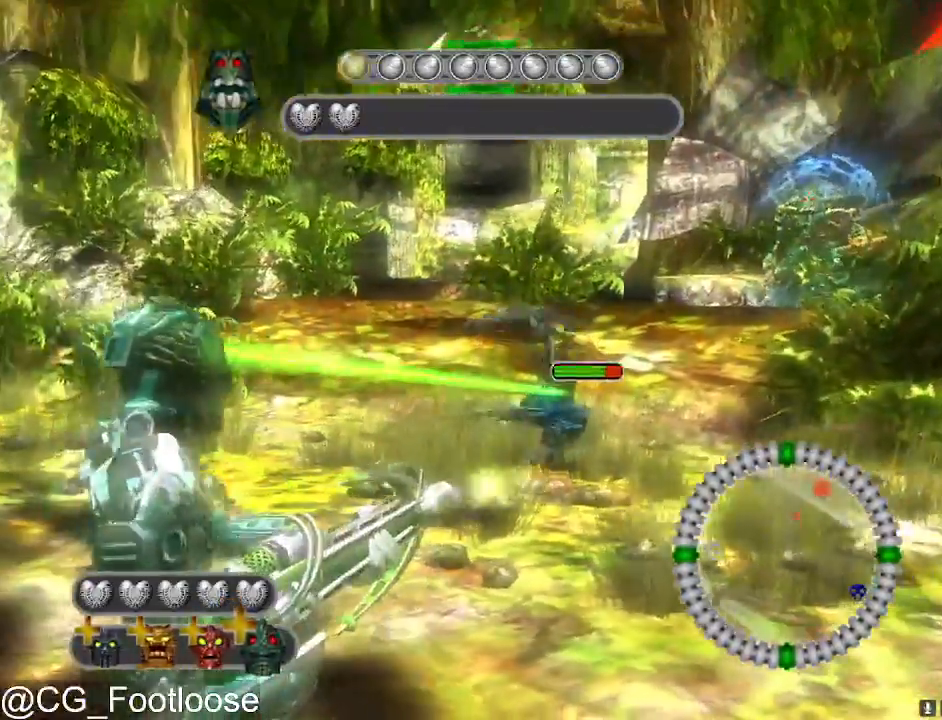
{"keys": ["a", "w"], "mouse": ["left"], "events": [[150, "w", "down"]]}
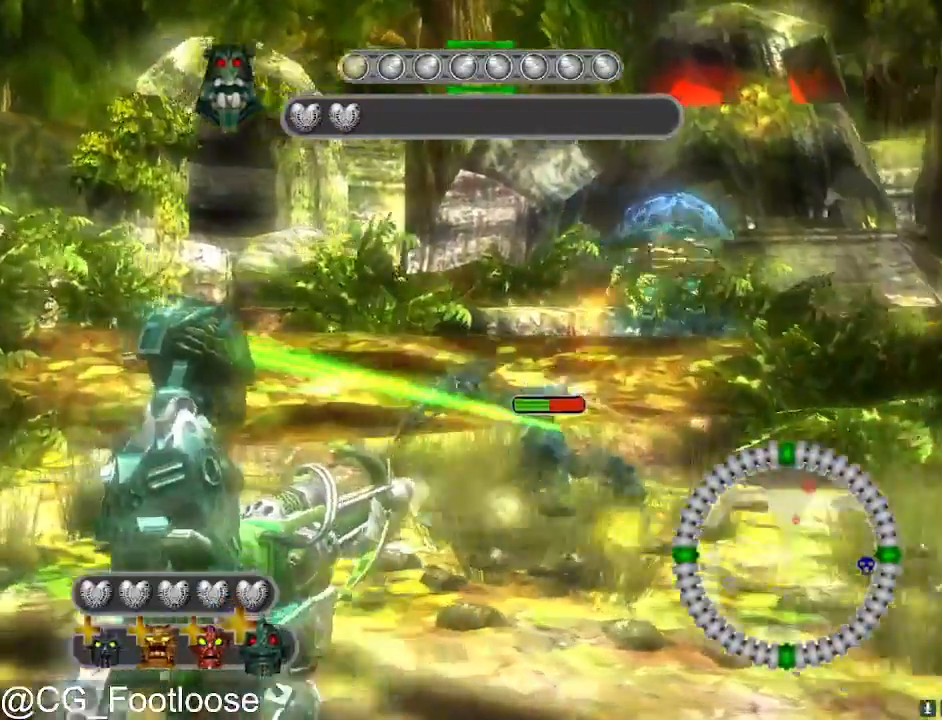
{"keys": ["s"], "mouse": ["left"], "events": [[17, "a", "up"], [17, "d", "down"], [17, "mouse_left", "up"], [167, "mouse_left", "down"], [250, "w", "up"], [450, "d", "up"], [450, "s", "down"]]}
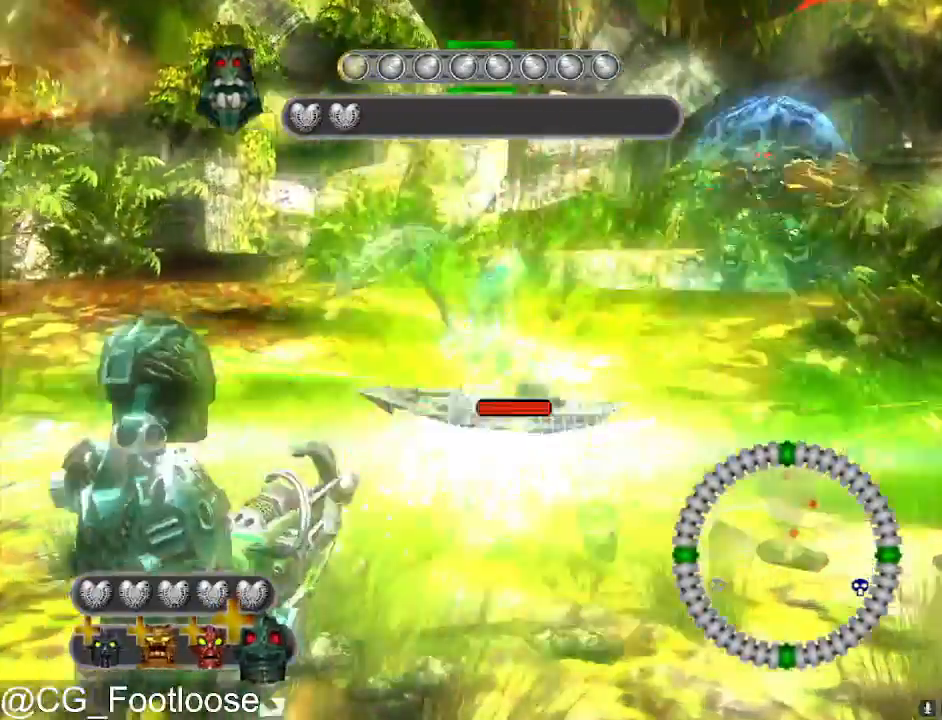
{"keys": ["a", "s"], "mouse": [], "events": [[83, "a", "down"], [217, "mouse_left", "up"]]}
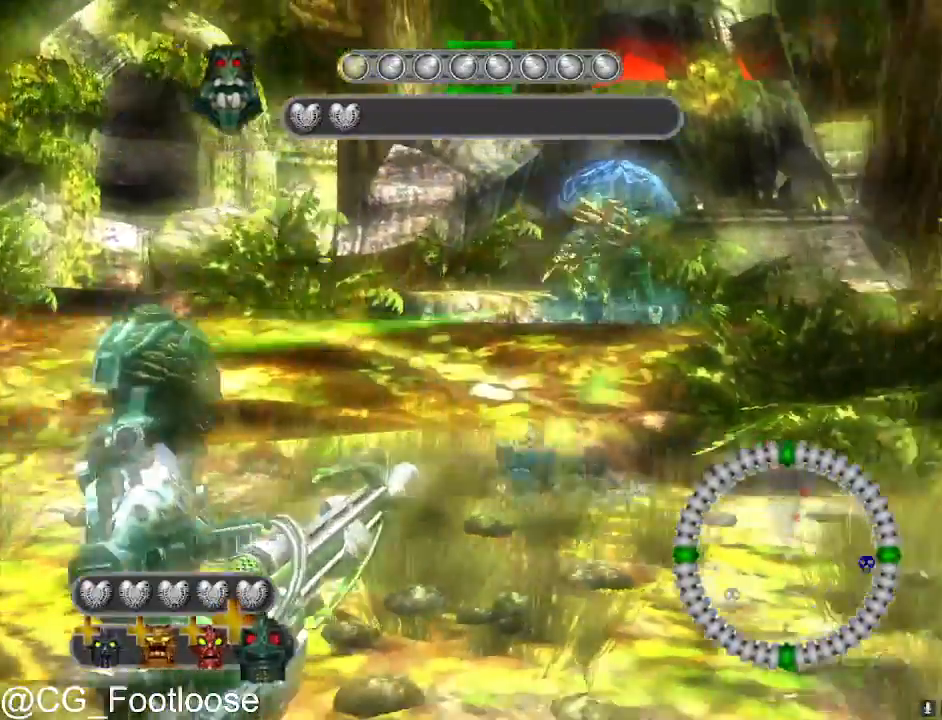
{"keys": ["d"], "mouse": [], "events": [[150, "a", "up"], [150, "s", "up"], [200, "d", "down"]]}